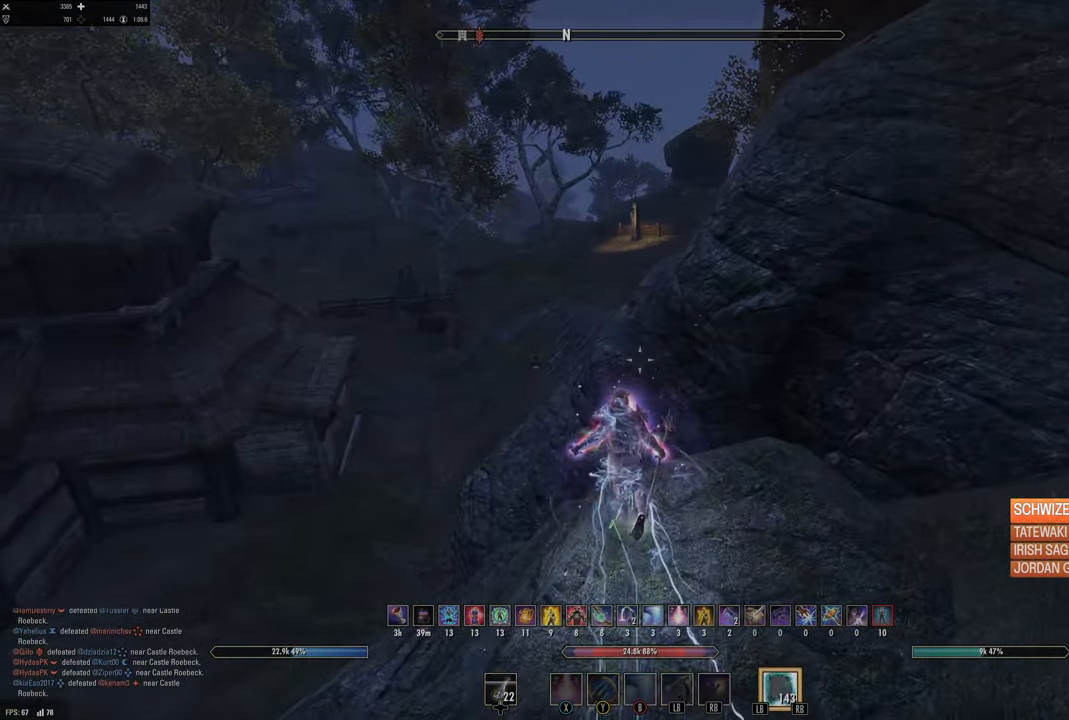
Gameplay with a controller (Xbox layout); each line is a JSON object with the inputs held at the frame after it. "events" lists button and stick changes between this image and that frame as [ms after this image, input, new state], when the widget could be followed in between.
{"buttons": [], "left_stick": "up", "right_stick": "center", "events": [[67, "right_stick", "center"], [167, "L1", "down"], [217, "L1", "up"], [300, "L1", "down"], [383, "L1", "up"]]}
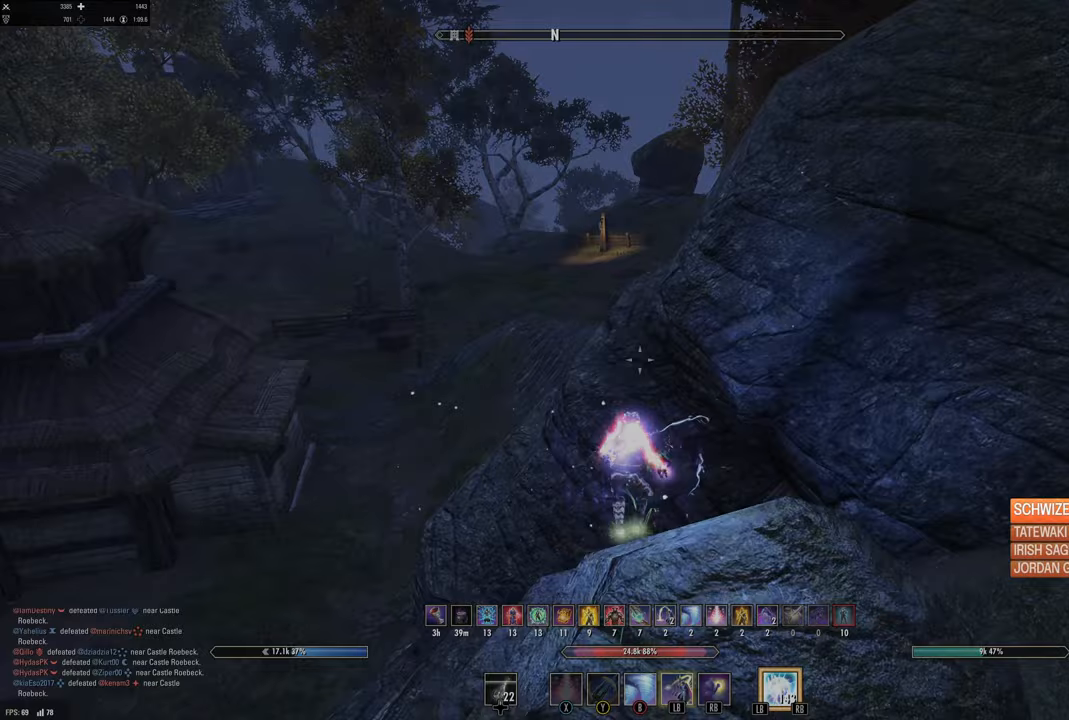
{"buttons": [], "left_stick": "up-right", "right_stick": "right", "events": [[50, "right_stick", "right"], [417, "left_stick", "up-right"]]}
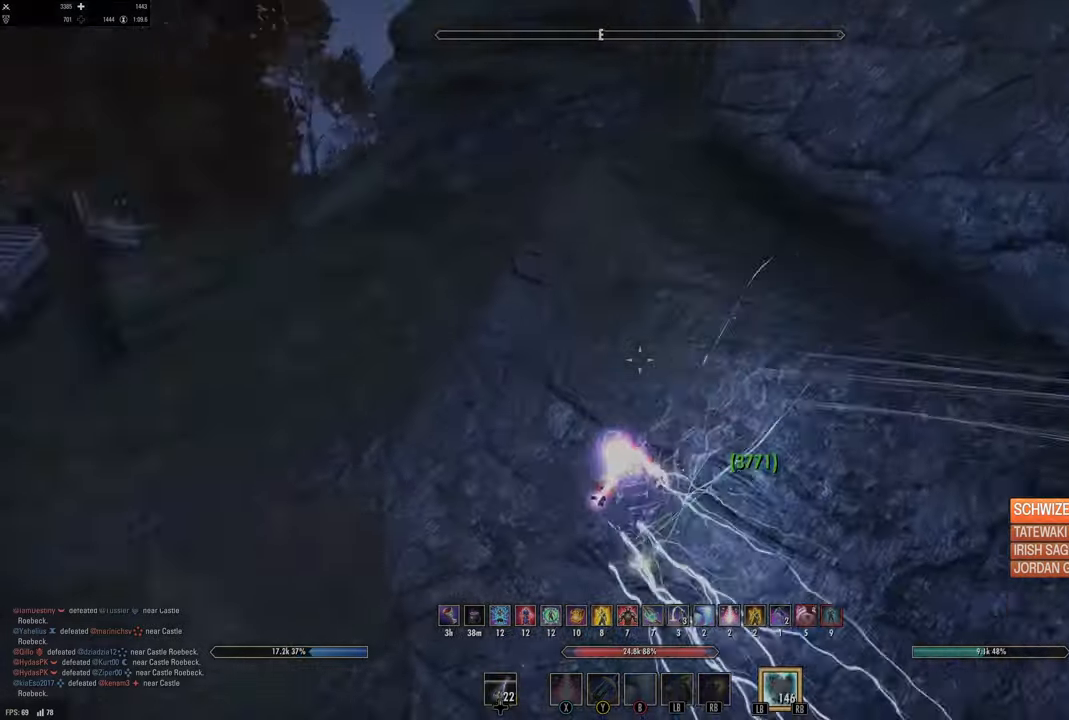
{"buttons": [], "left_stick": "left", "right_stick": "center", "events": [[150, "right_stick", "up-right"], [183, "left_stick", "up-left"], [250, "left_stick", "left"], [317, "right_stick", "center"]]}
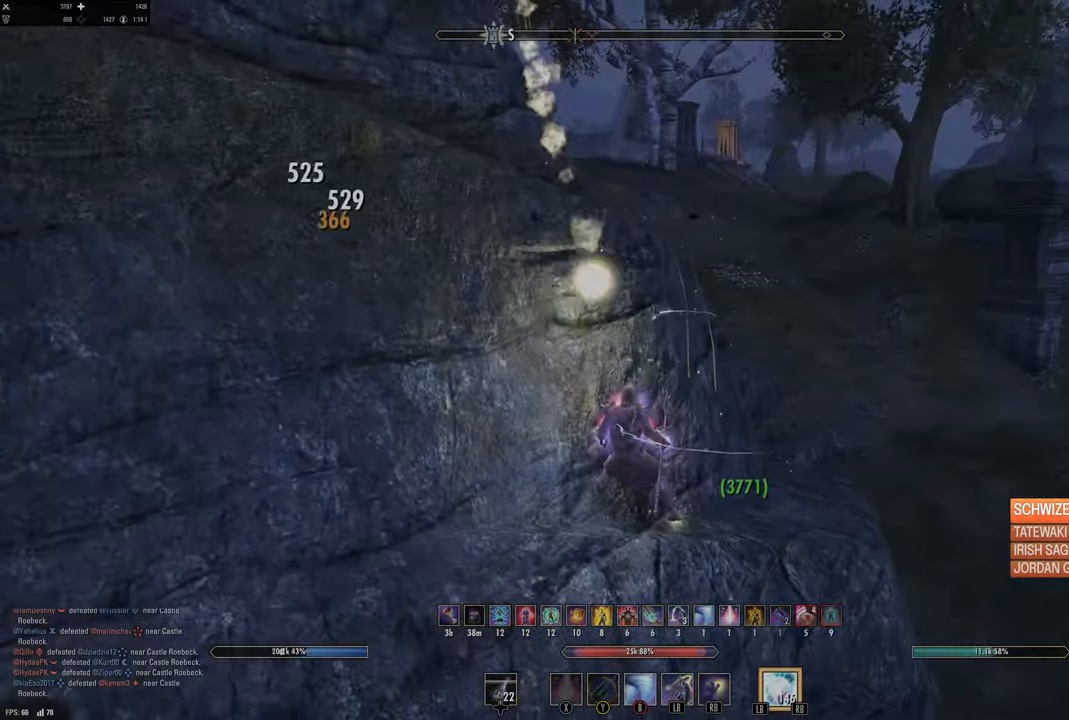
{"buttons": [], "left_stick": "left", "right_stick": "center", "events": [[17, "right_stick", "left"], [217, "right_stick", "center"], [367, "B", "down"], [450, "B", "up"]]}
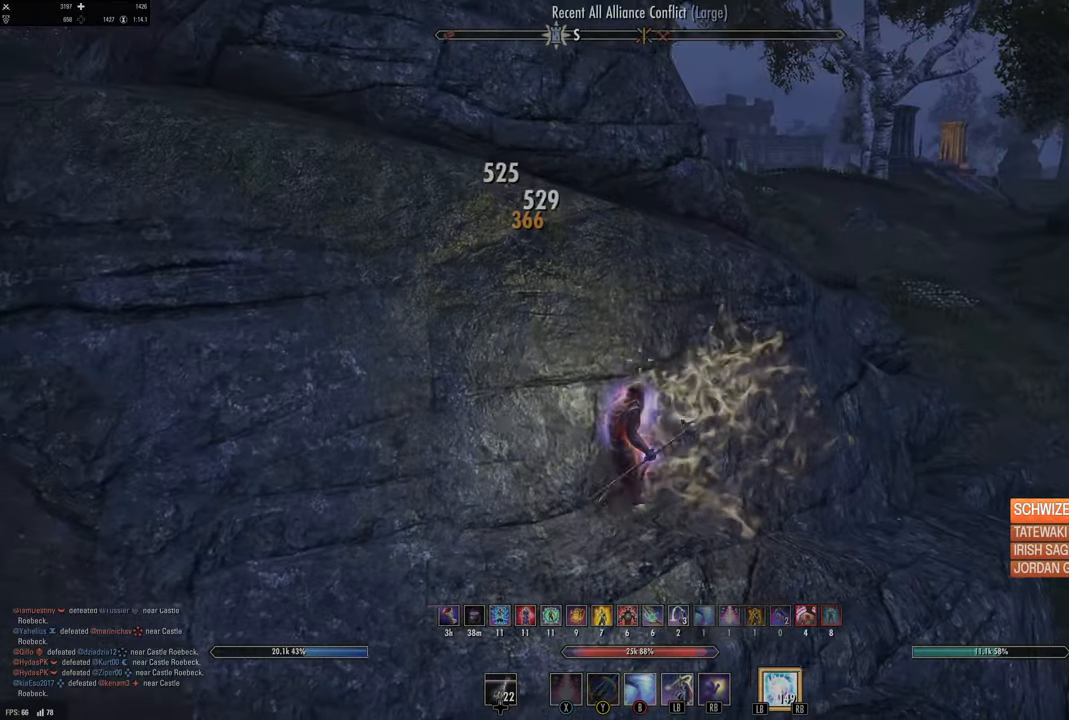
{"buttons": [], "left_stick": "left", "right_stick": "center", "events": [[100, "right_stick", "left"], [283, "right_stick", "center"]]}
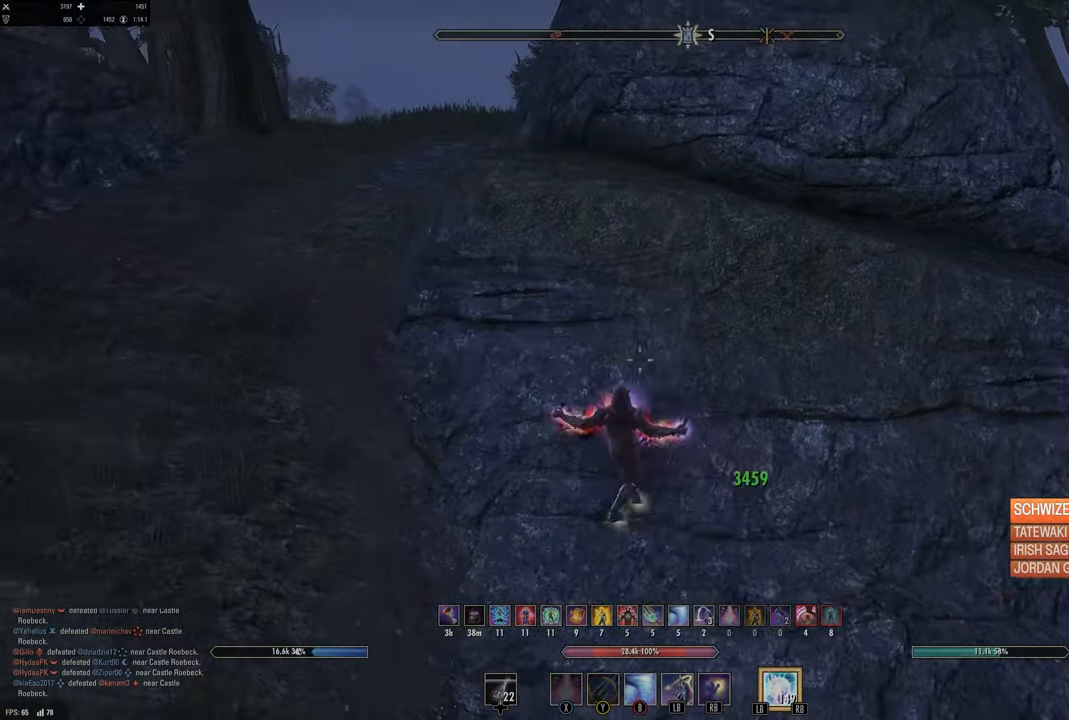
{"buttons": [], "left_stick": "up-left", "right_stick": "center", "events": [[383, "right_stick", "up-left"], [400, "left_stick", "up-left"], [467, "right_stick", "center"]]}
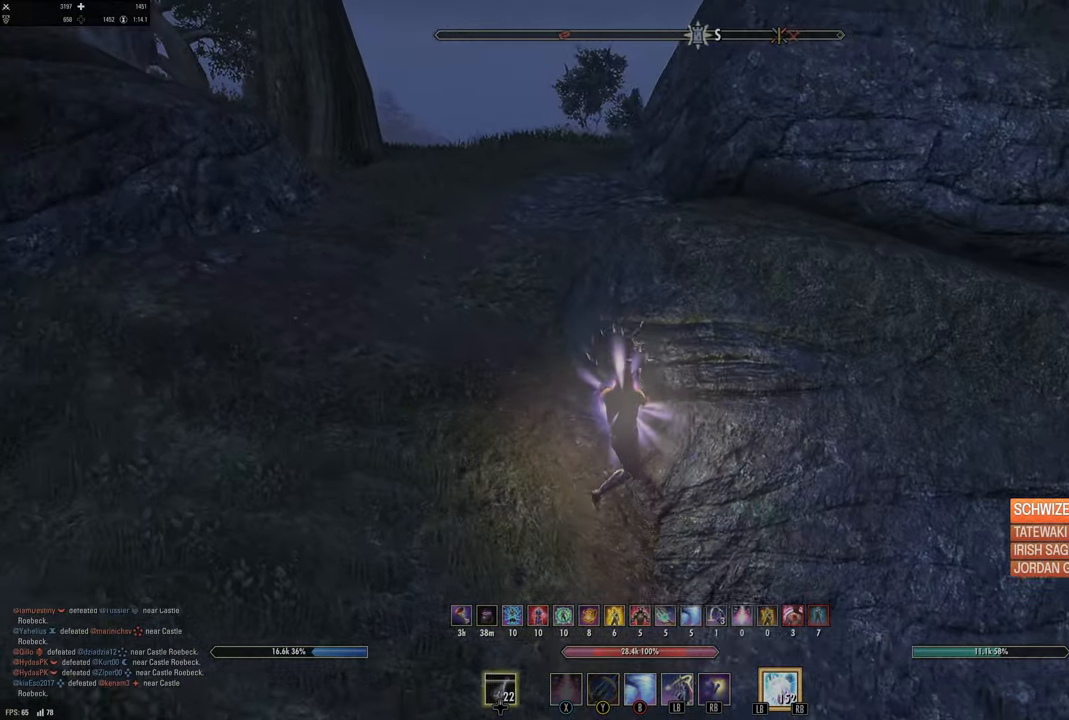
{"buttons": [], "left_stick": "up-left", "right_stick": "center", "events": [[83, "DPAD_LEFT", "down"], [183, "DPAD_LEFT", "up"], [333, "X", "down"], [333, "right_stick", "up-right"], [417, "X", "up"], [450, "right_stick", "center"]]}
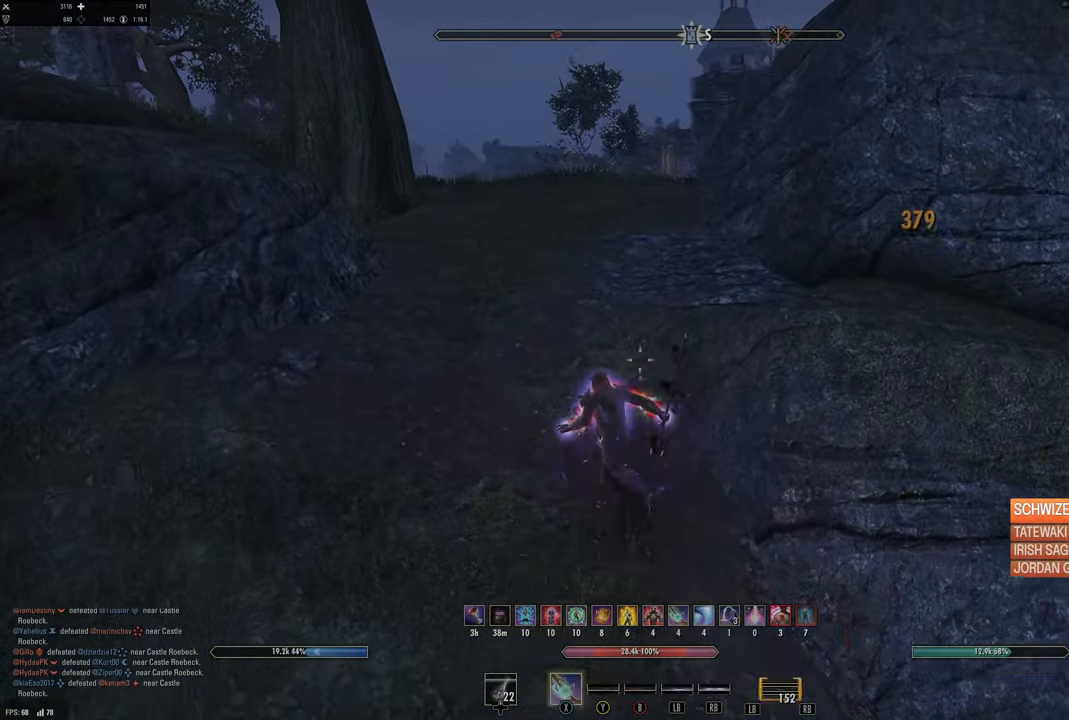
{"buttons": [], "left_stick": "up-left", "right_stick": "right", "events": [[417, "right_stick", "right"]]}
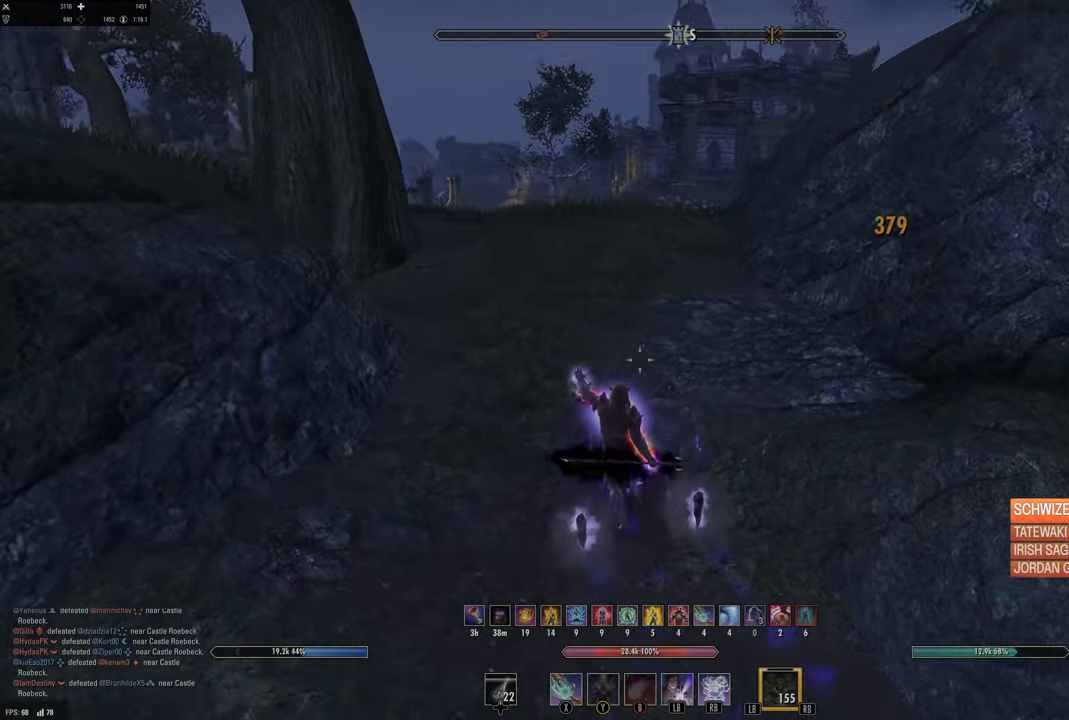
{"buttons": [], "left_stick": "up-left", "right_stick": "center", "events": [[133, "right_stick", "center"]]}
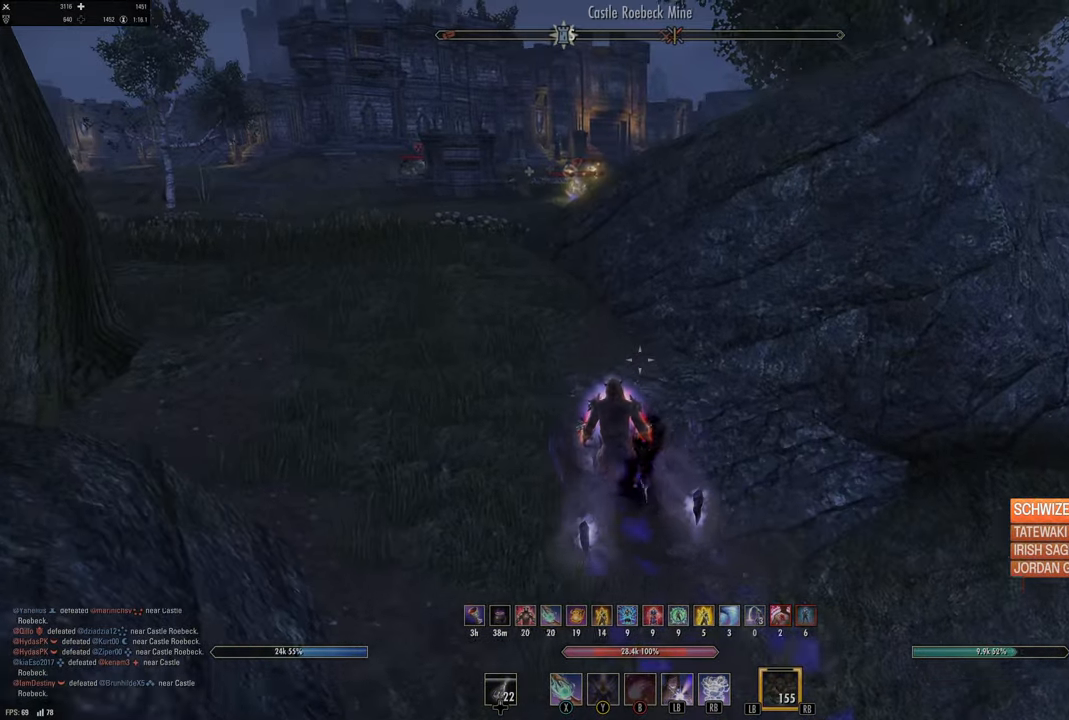
{"buttons": [], "left_stick": "up-left", "right_stick": "center", "events": []}
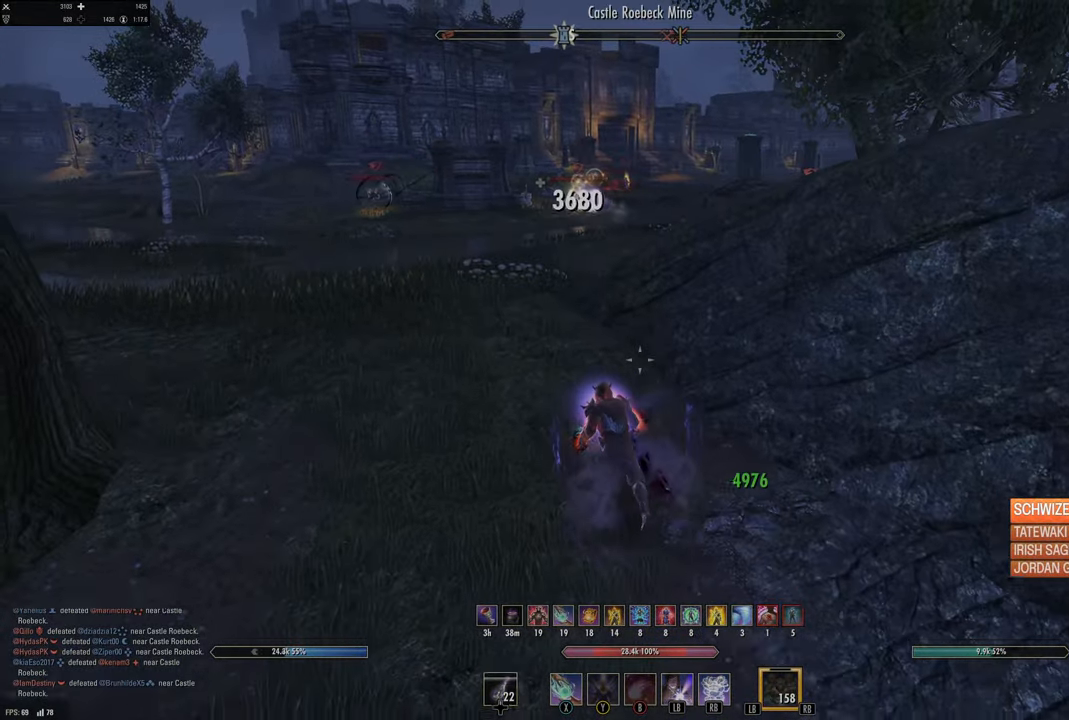
{"buttons": [], "left_stick": "up", "right_stick": "center", "events": [[83, "right_stick", "left"], [150, "right_stick", "up-left"], [283, "right_stick", "center"], [317, "left_stick", "up"]]}
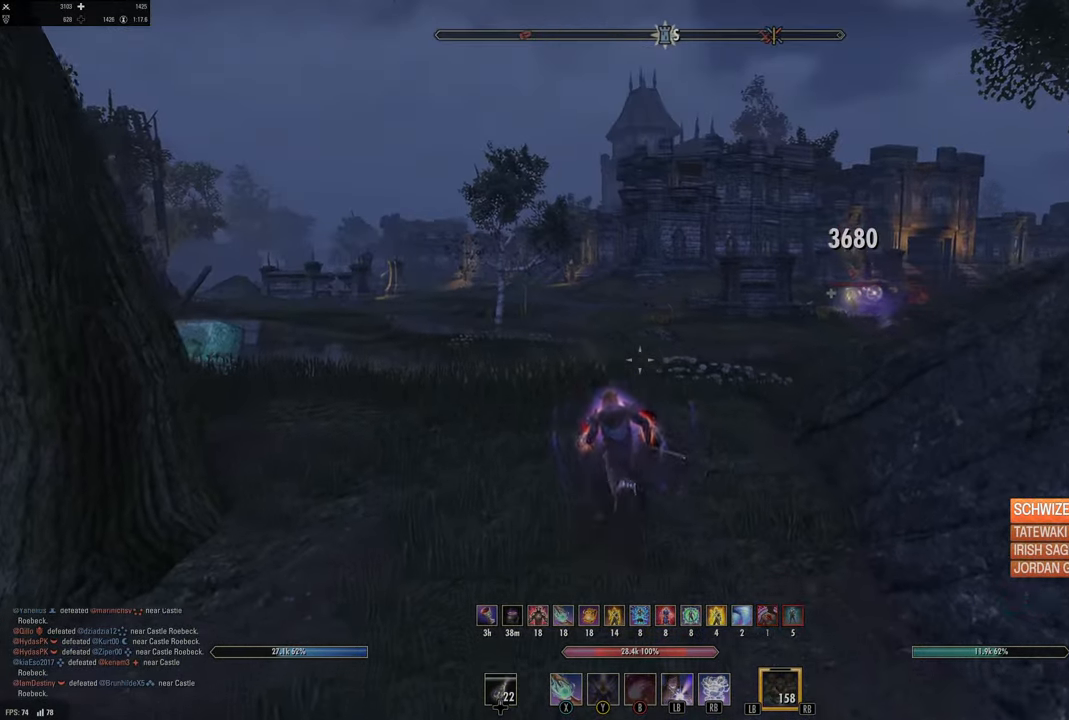
{"buttons": [], "left_stick": "up", "right_stick": "center", "events": [[100, "left_stick", "up-right"], [300, "left_stick", "up"]]}
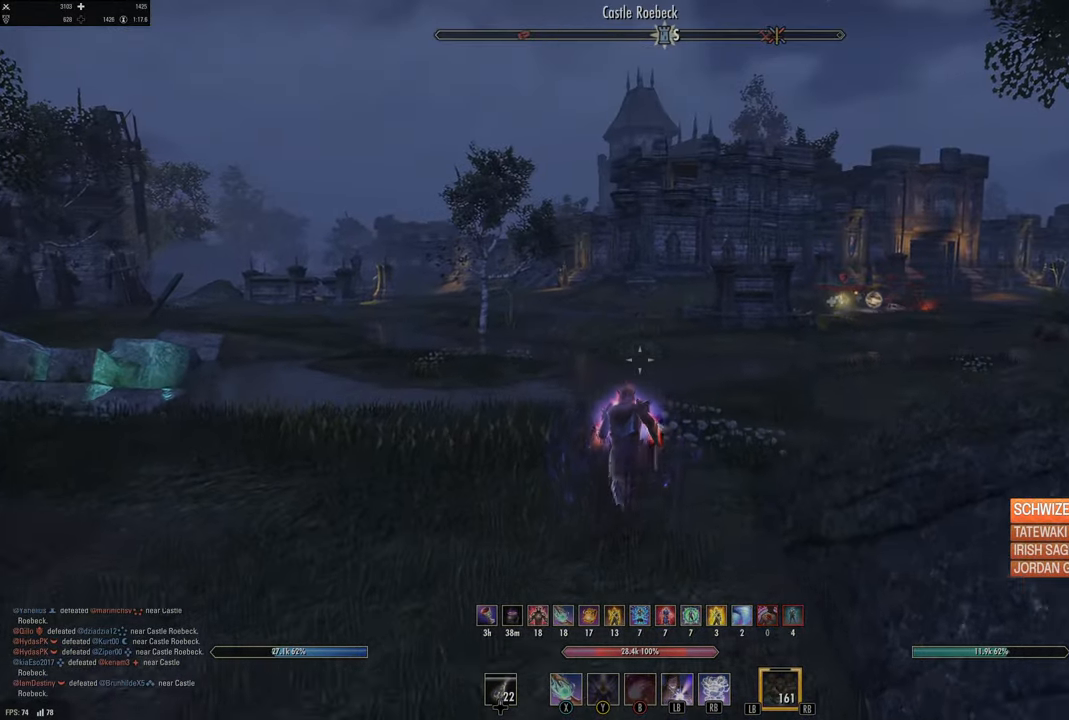
{"buttons": [], "left_stick": "up", "right_stick": "center", "events": [[83, "right_stick", "down"], [167, "right_stick", "center"]]}
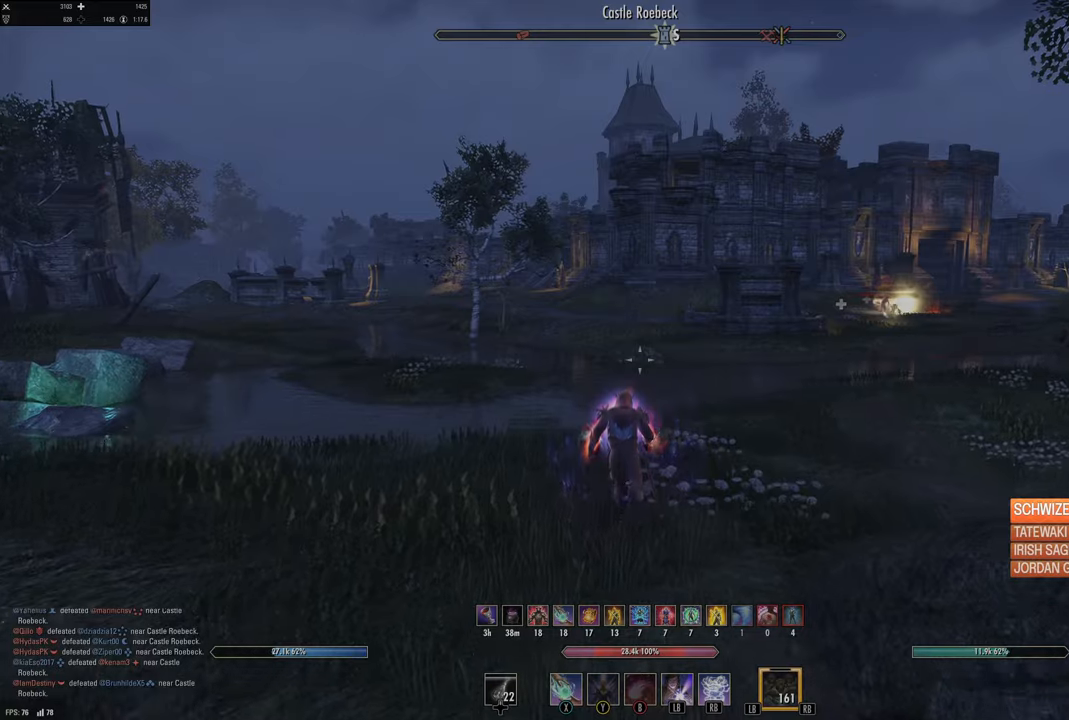
{"buttons": [], "left_stick": "up-left", "right_stick": "center", "events": [[33, "left_stick", "up-left"], [116, "right_stick", "down"], [250, "right_stick", "center"]]}
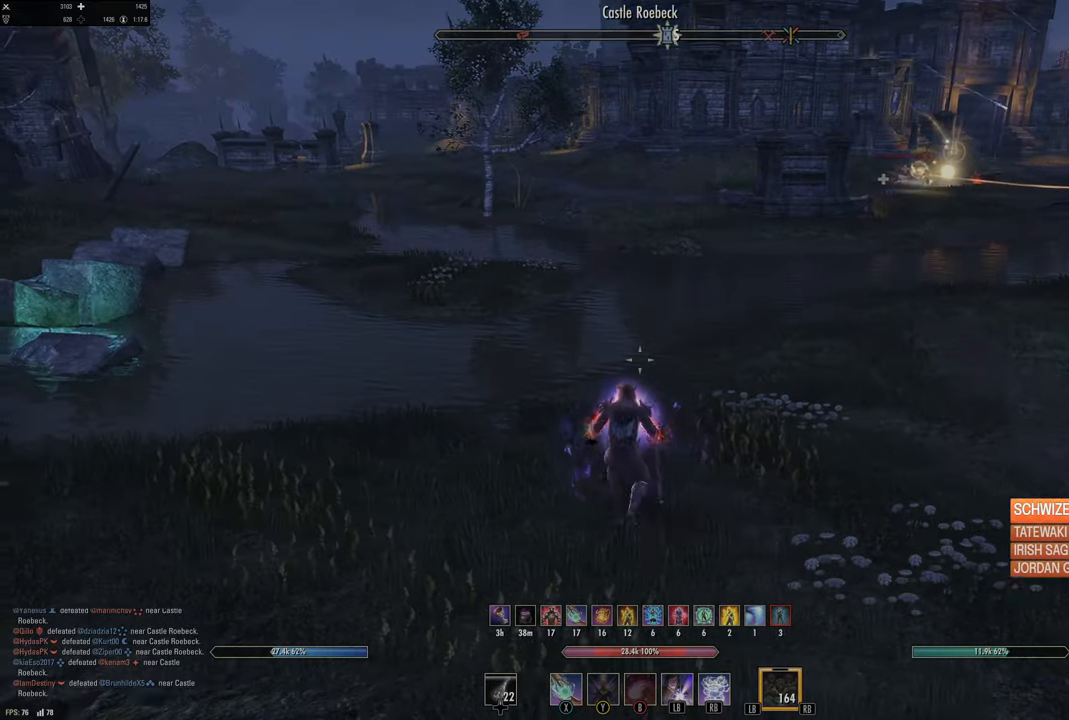
{"buttons": [], "left_stick": "up-left", "right_stick": "up-right", "events": [[16, "DPAD_LEFT", "down"], [83, "DPAD_LEFT", "up"], [233, "B", "down"], [316, "B", "up"], [483, "right_stick", "up-right"]]}
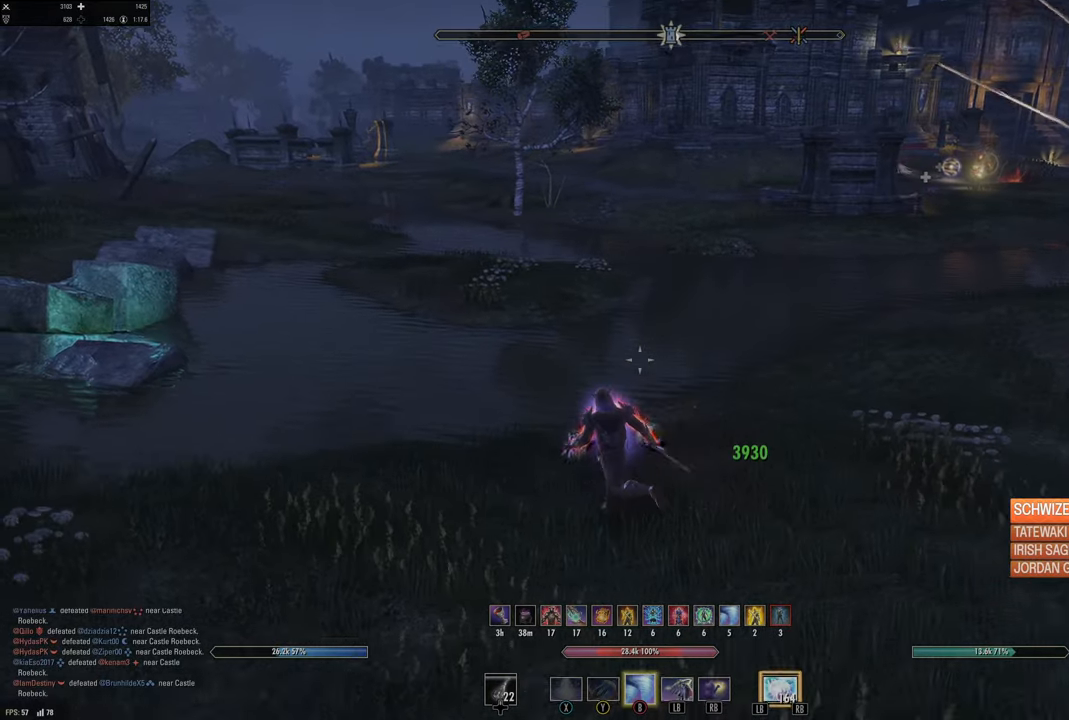
{"buttons": ["L2"], "left_stick": "up-left", "right_stick": "center", "events": [[133, "right_stick", "center"], [150, "L2", "down"]]}
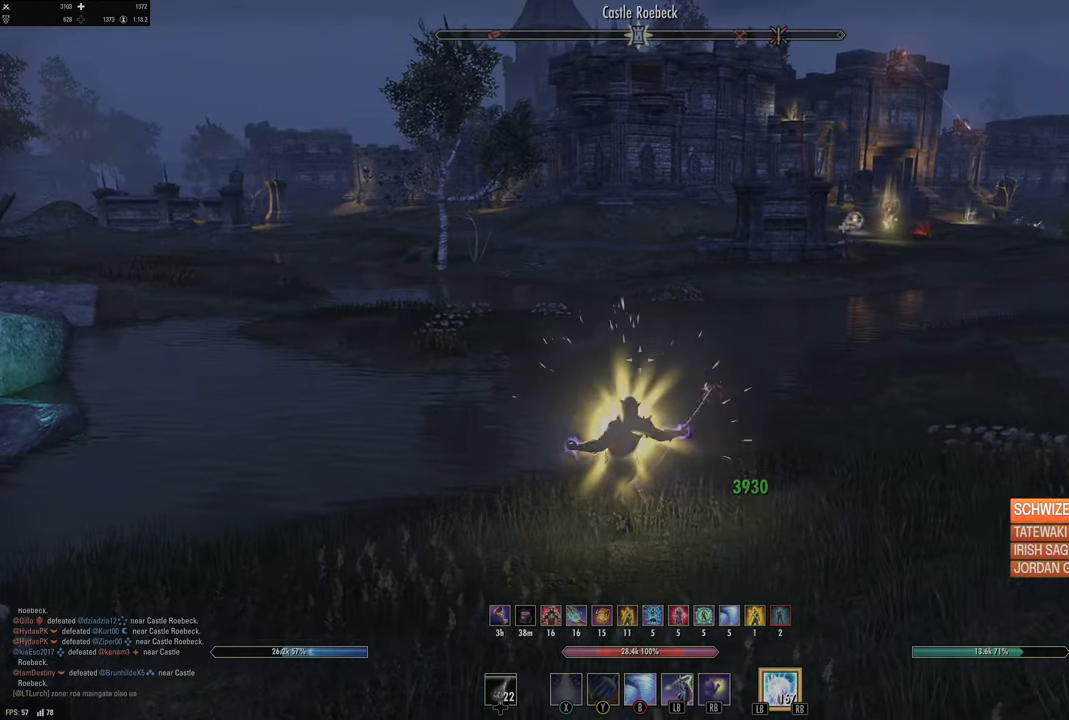
{"buttons": [], "left_stick": "up", "right_stick": "center", "events": [[183, "L2", "up"], [183, "left_stick", "up"], [350, "L1", "down"], [350, "L2", "down"], [483, "L1", "up"], [483, "L2", "up"]]}
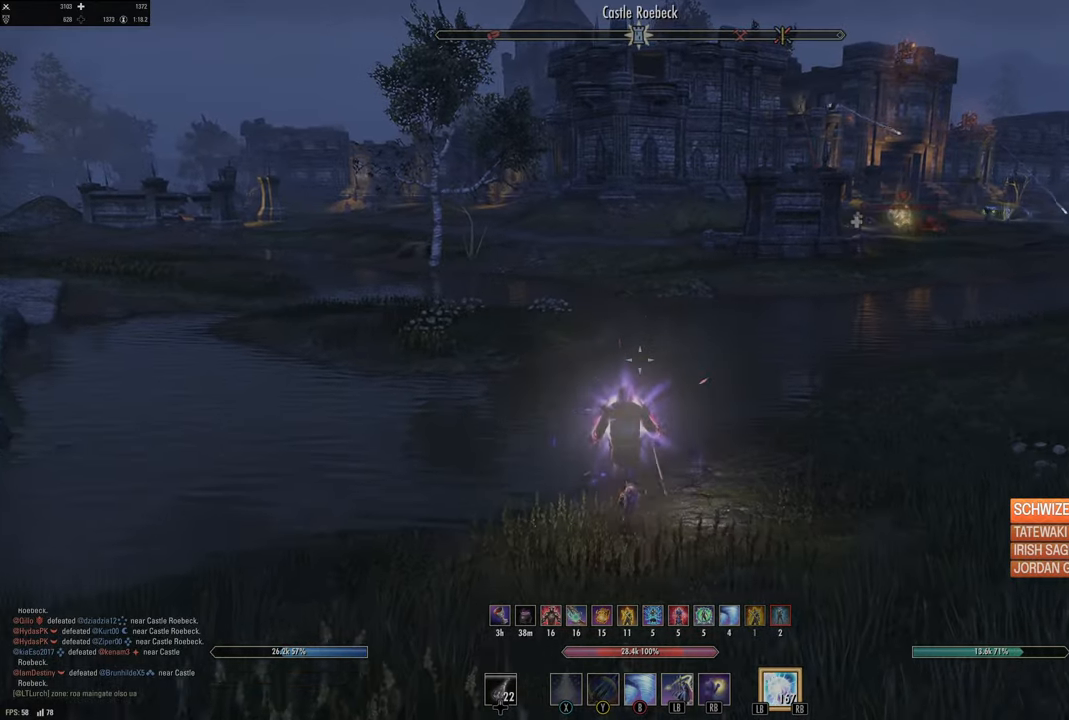
{"buttons": [], "left_stick": "left", "right_stick": "right", "events": [[266, "L2", "down"], [433, "L2", "up"], [450, "right_stick", "right"], [483, "left_stick", "left"]]}
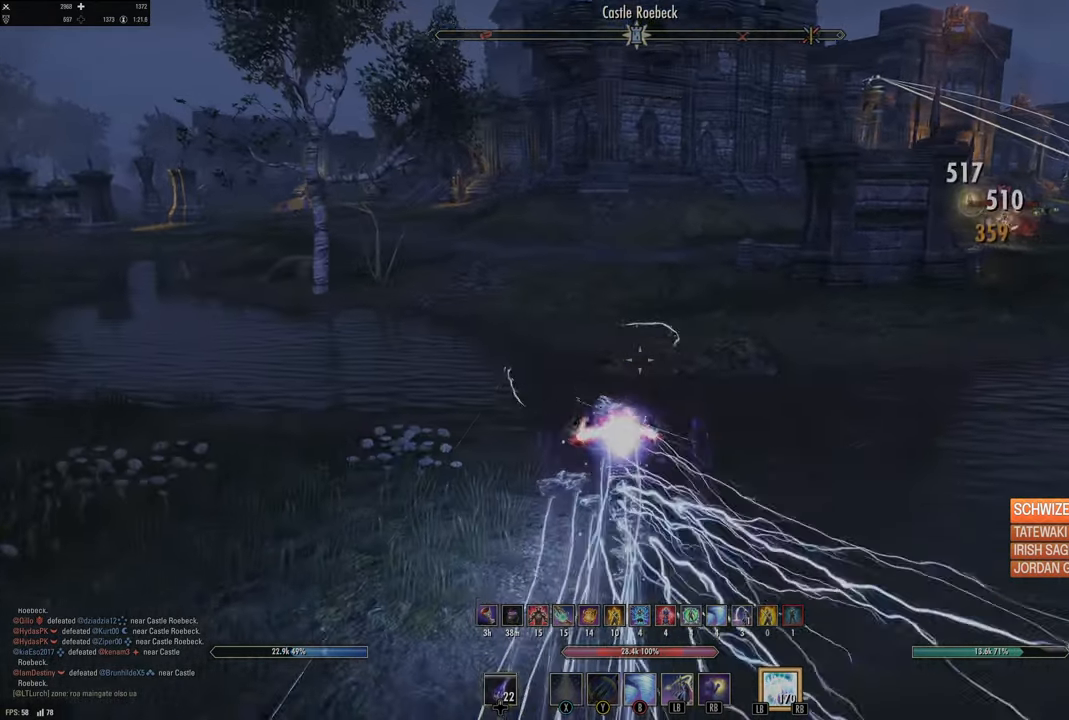
{"buttons": [], "left_stick": "down-left", "right_stick": "center", "events": [[183, "left_stick", "down-left"], [250, "right_stick", "center"]]}
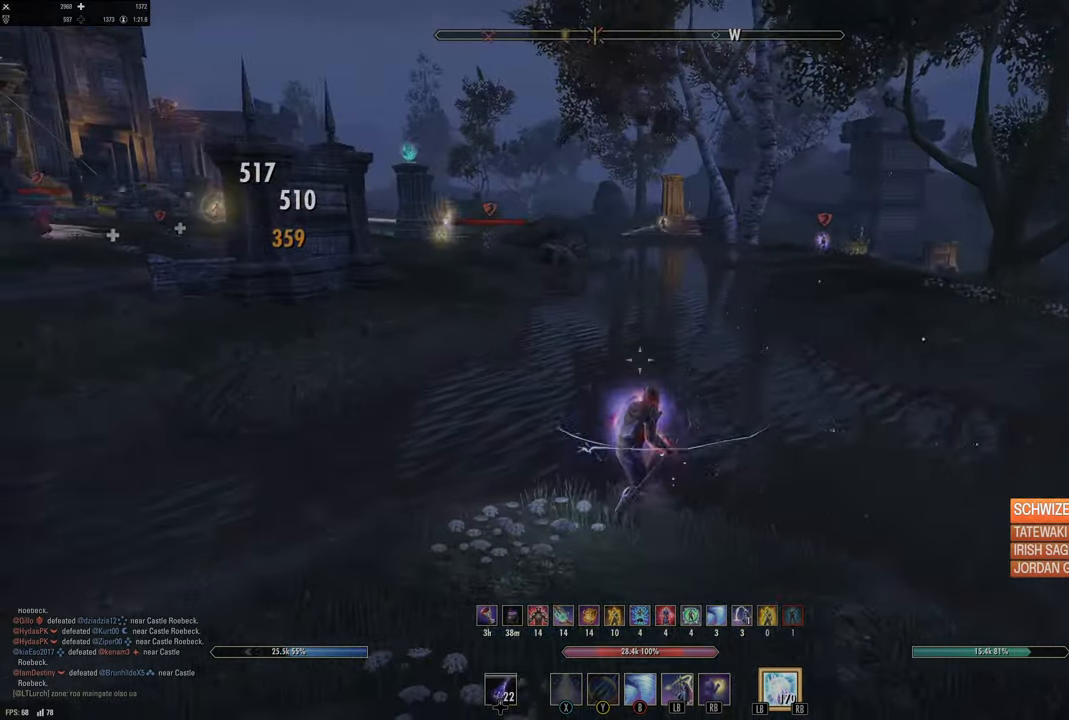
{"buttons": [], "left_stick": "left", "right_stick": "center", "events": [[400, "left_stick", "left"]]}
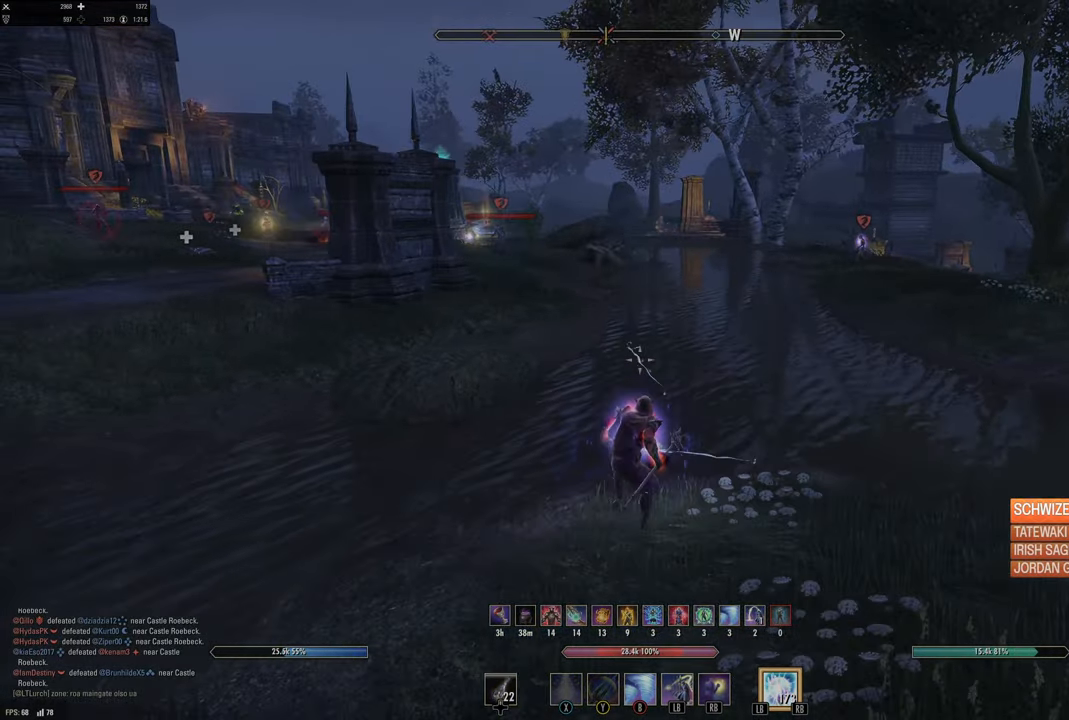
{"buttons": [], "left_stick": "right", "right_stick": "center", "events": [[33, "left_stick", "up-right"], [50, "right_stick", "up-right"], [216, "left_stick", "right"], [216, "right_stick", "center"]]}
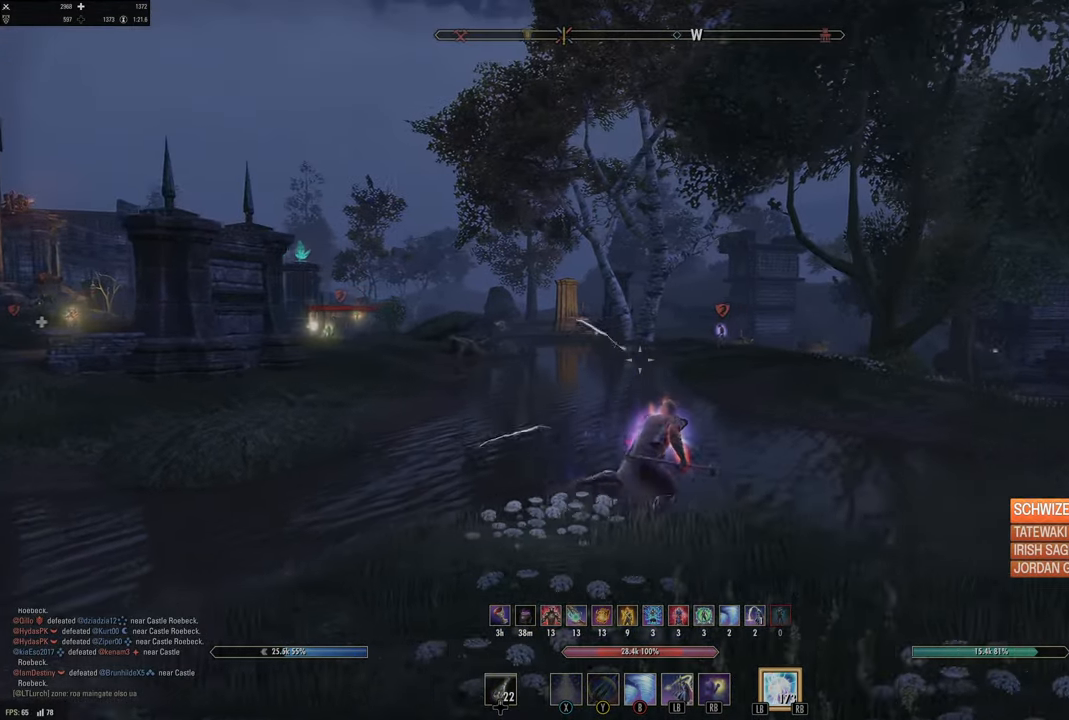
{"buttons": [], "left_stick": "right", "right_stick": "center", "events": [[33, "right_stick", "down-right"], [233, "right_stick", "left"], [500, "right_stick", "center"]]}
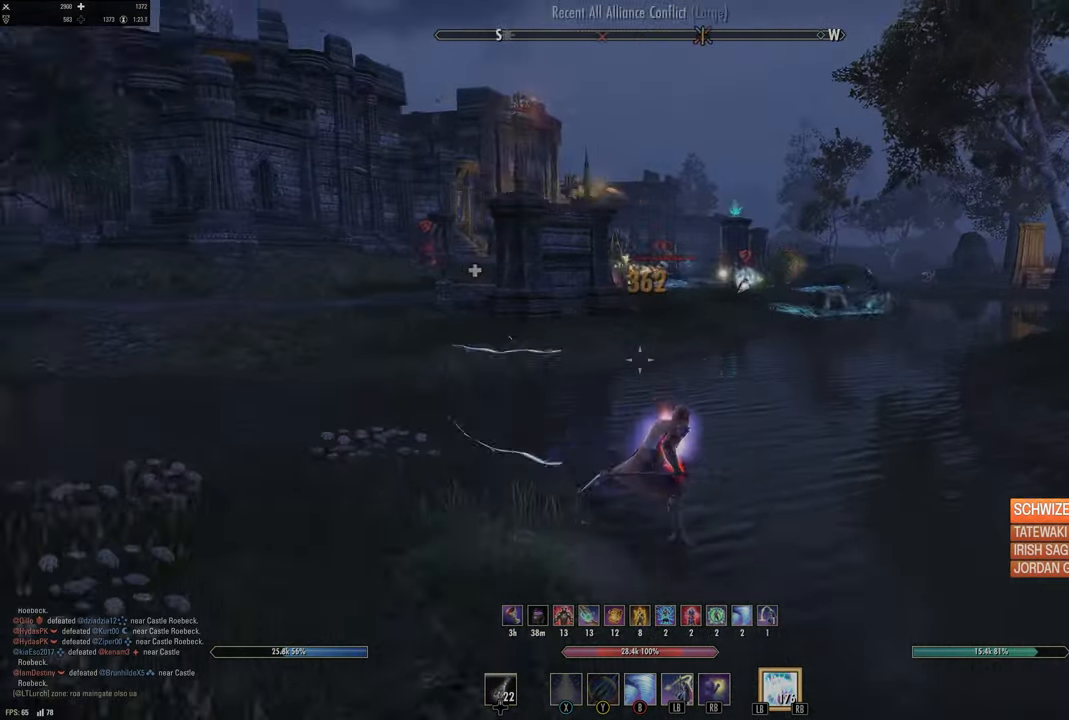
{"buttons": [], "left_stick": "up", "right_stick": "center", "events": [[83, "left_stick", "up"], [216, "right_stick", "left"], [400, "right_stick", "center"]]}
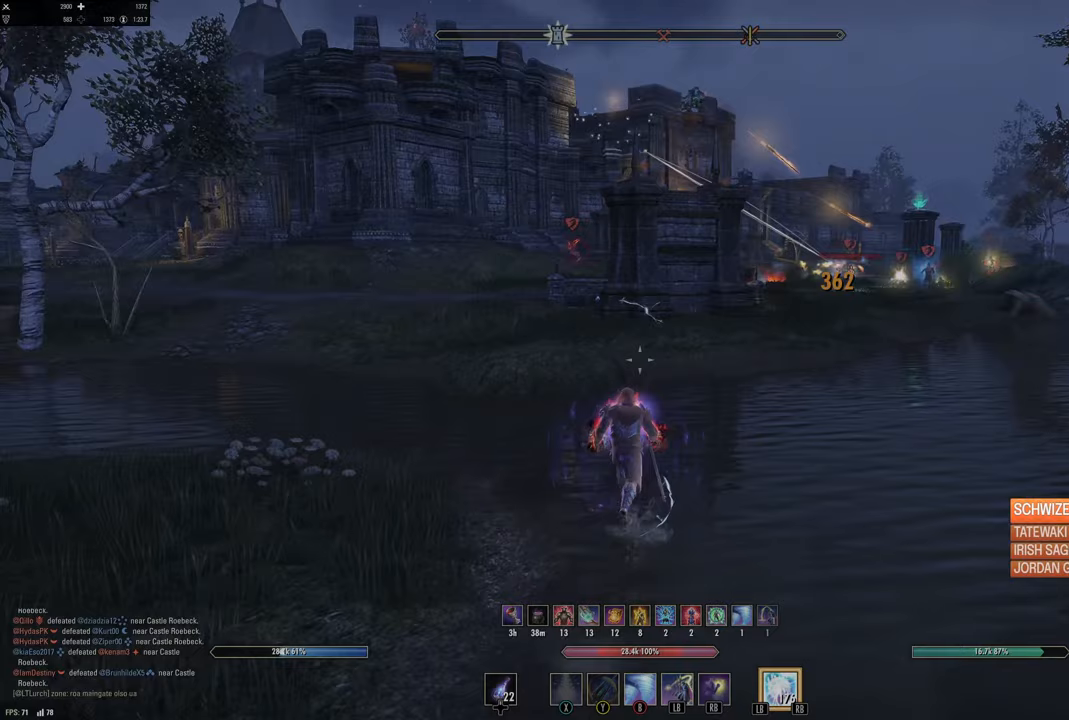
{"buttons": [], "left_stick": "up-left", "right_stick": "center", "events": [[33, "B", "down"], [133, "B", "up"], [217, "left_stick", "up-left"], [283, "right_stick", "up"], [417, "right_stick", "center"]]}
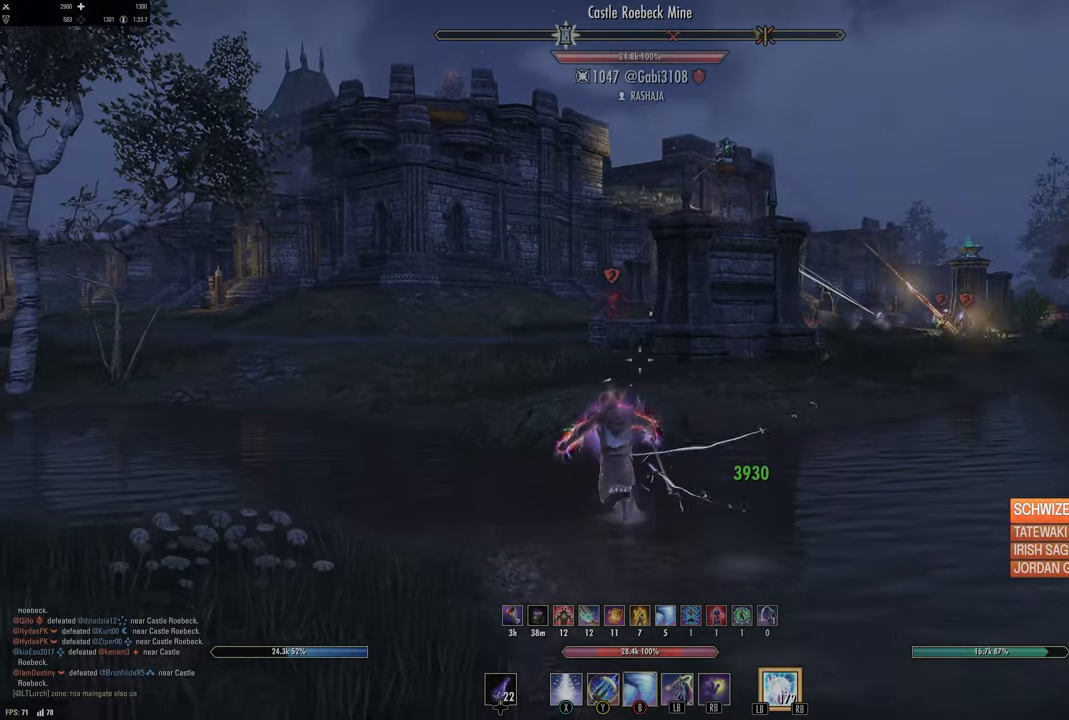
{"buttons": [], "left_stick": "up-left", "right_stick": "center", "events": []}
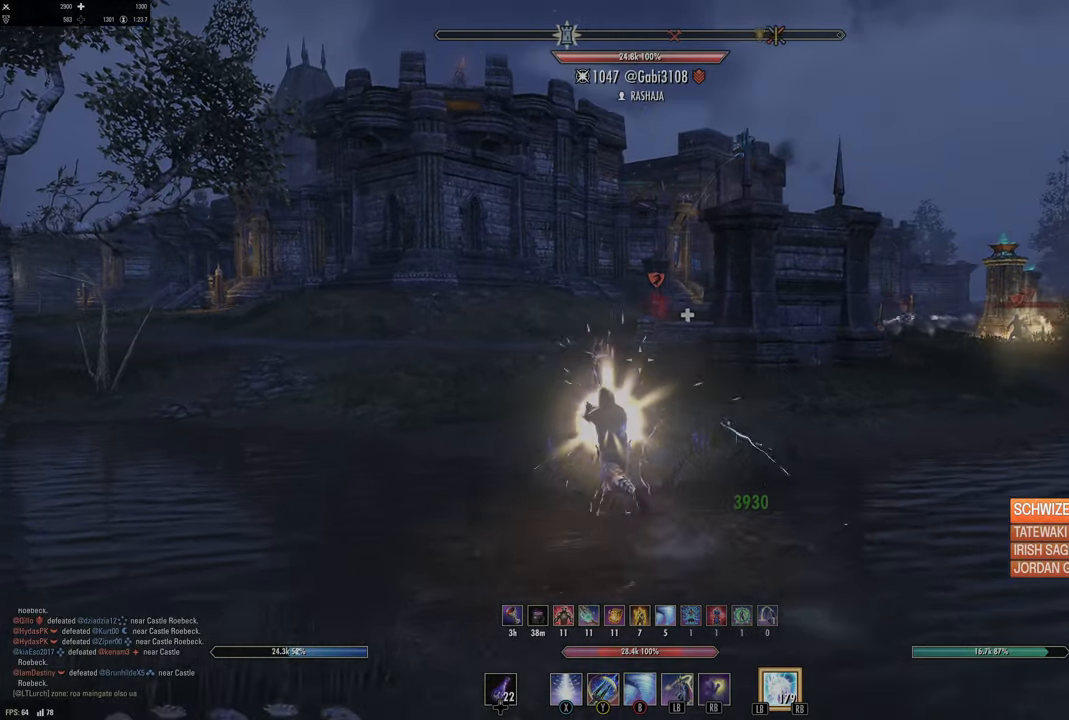
{"buttons": ["L3"], "left_stick": "up-left", "right_stick": "center", "events": [[67, "DPAD_LEFT", "down"], [150, "DPAD_LEFT", "up"], [317, "right_stick", "right"], [500, "L3", "down"], [500, "right_stick", "center"]]}
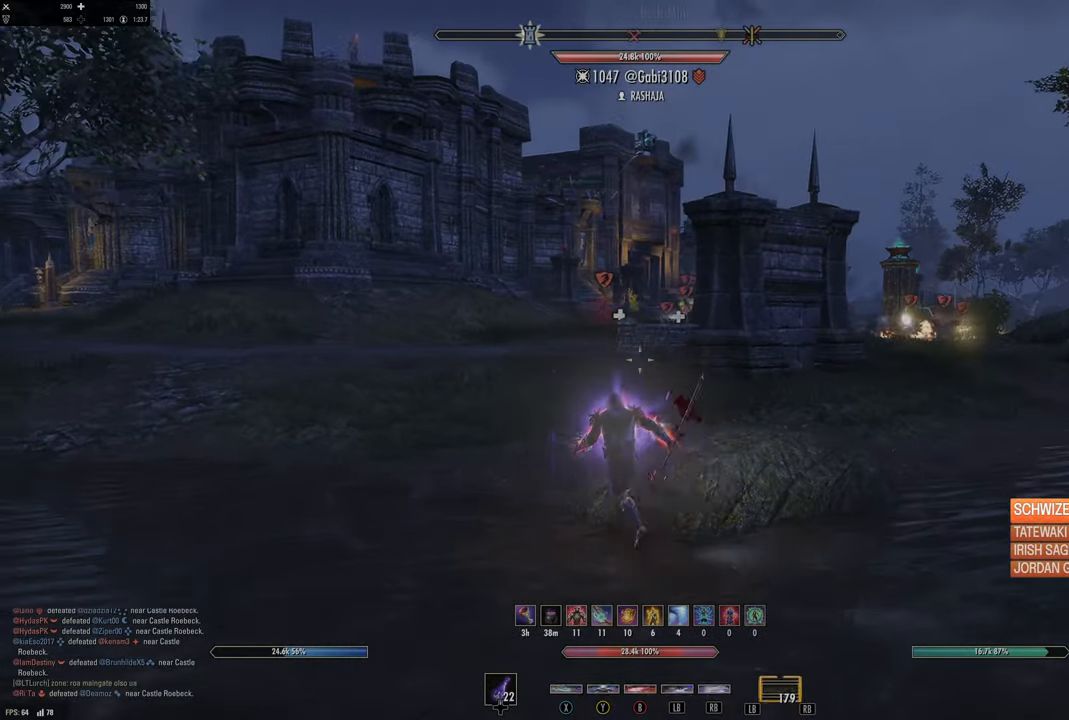
{"buttons": ["Y"], "left_stick": "up", "right_stick": "center", "events": [[133, "right_stick", "up"], [183, "L3", "up"], [250, "right_stick", "center"], [333, "Y", "down"], [350, "left_stick", "up"], [417, "Y", "up"], [500, "Y", "down"]]}
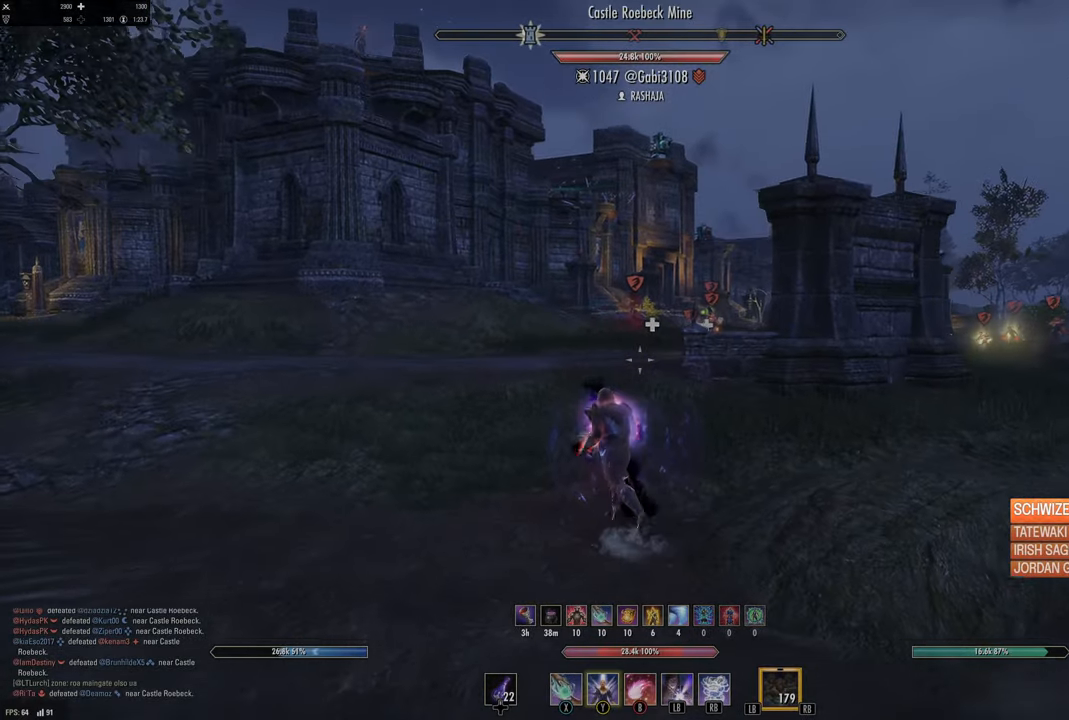
{"buttons": [], "left_stick": "up", "right_stick": "center", "events": [[83, "Y", "up"], [183, "Y", "down"], [250, "Y", "up"]]}
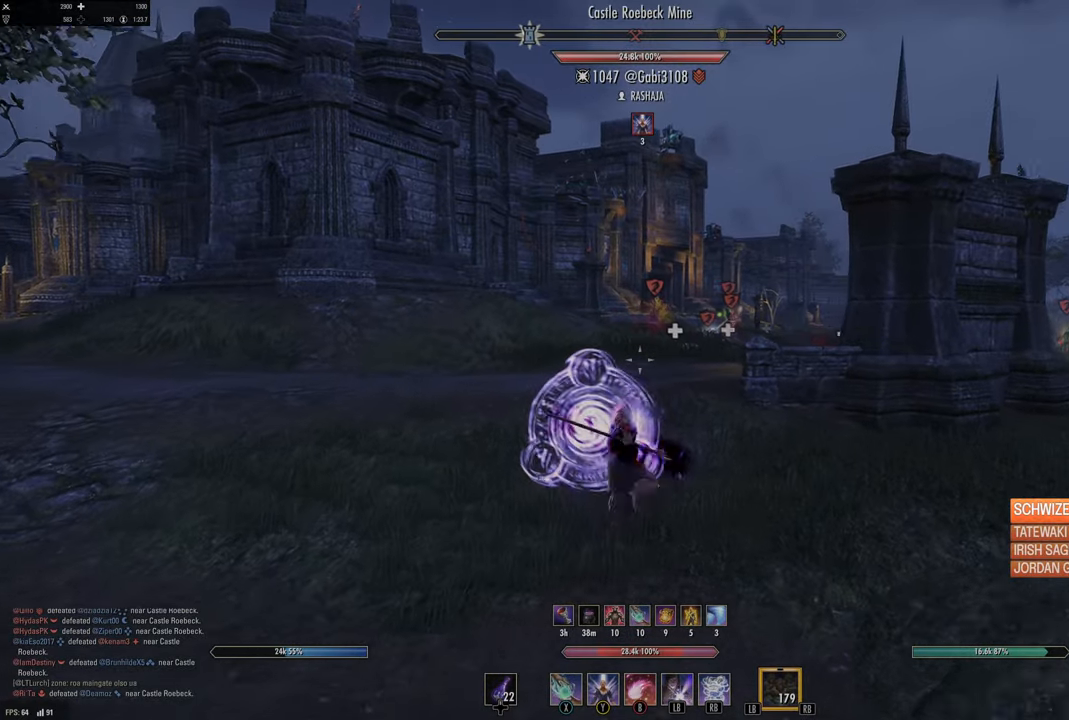
{"buttons": ["L1", "R1"], "left_stick": "up", "right_stick": "center", "events": [[150, "DPAD_LEFT", "down"], [233, "DPAD_LEFT", "up"], [433, "L1", "down"], [433, "L2", "down"], [433, "R1", "down"], [483, "L2", "up"]]}